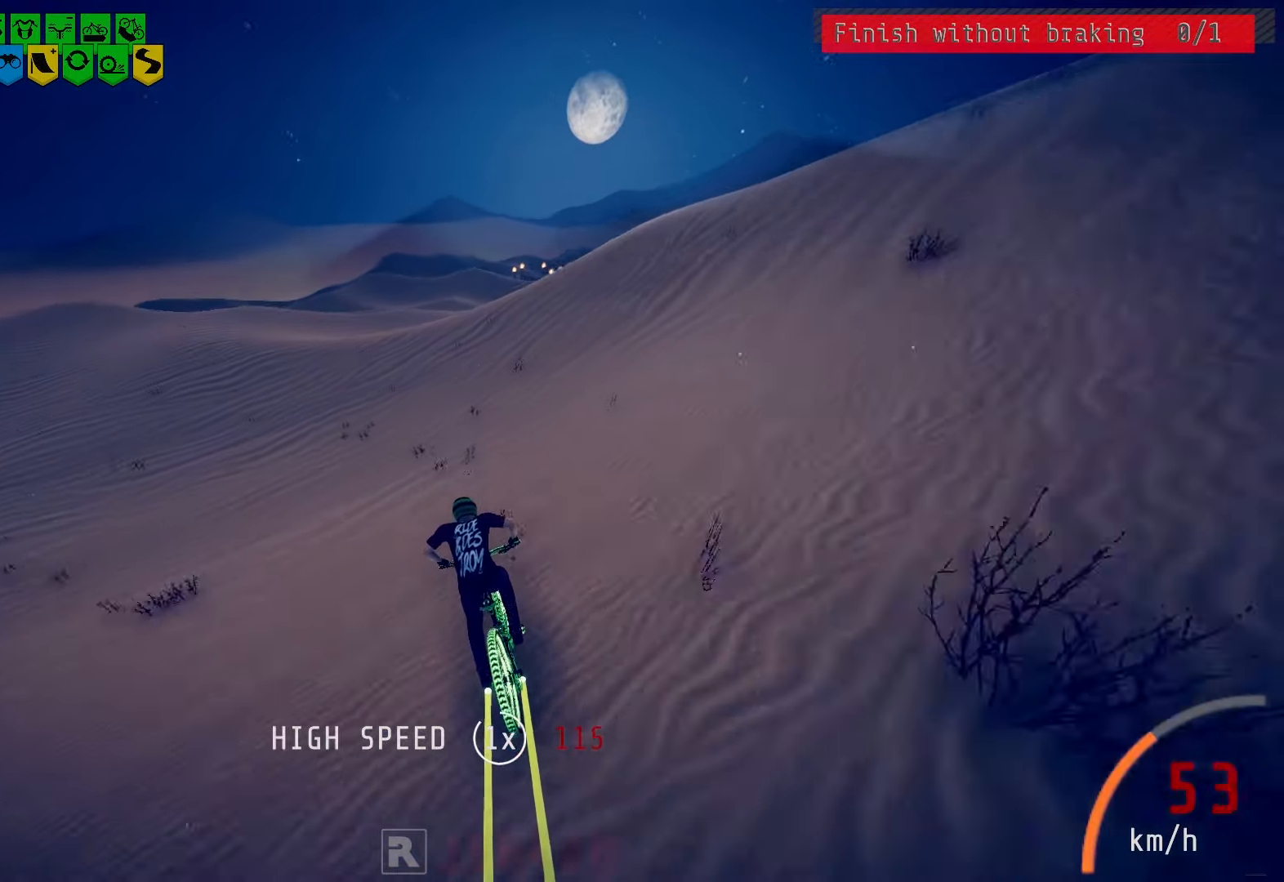
Gameplay with a controller (PlayStation layout); each line is a JSON object with the inputs held at the frame after it. "events" lists button and stick changes between this image and that frame as [ms after this image, input, new state], when the widget could be followed in between.
{"buttons": ["L2"], "left_stick": "center", "right_stick": "center", "events": [[50, "L2", "down"], [167, "L2", "up"], [250, "L2", "down"], [333, "L2", "up"], [400, "L2", "down"]]}
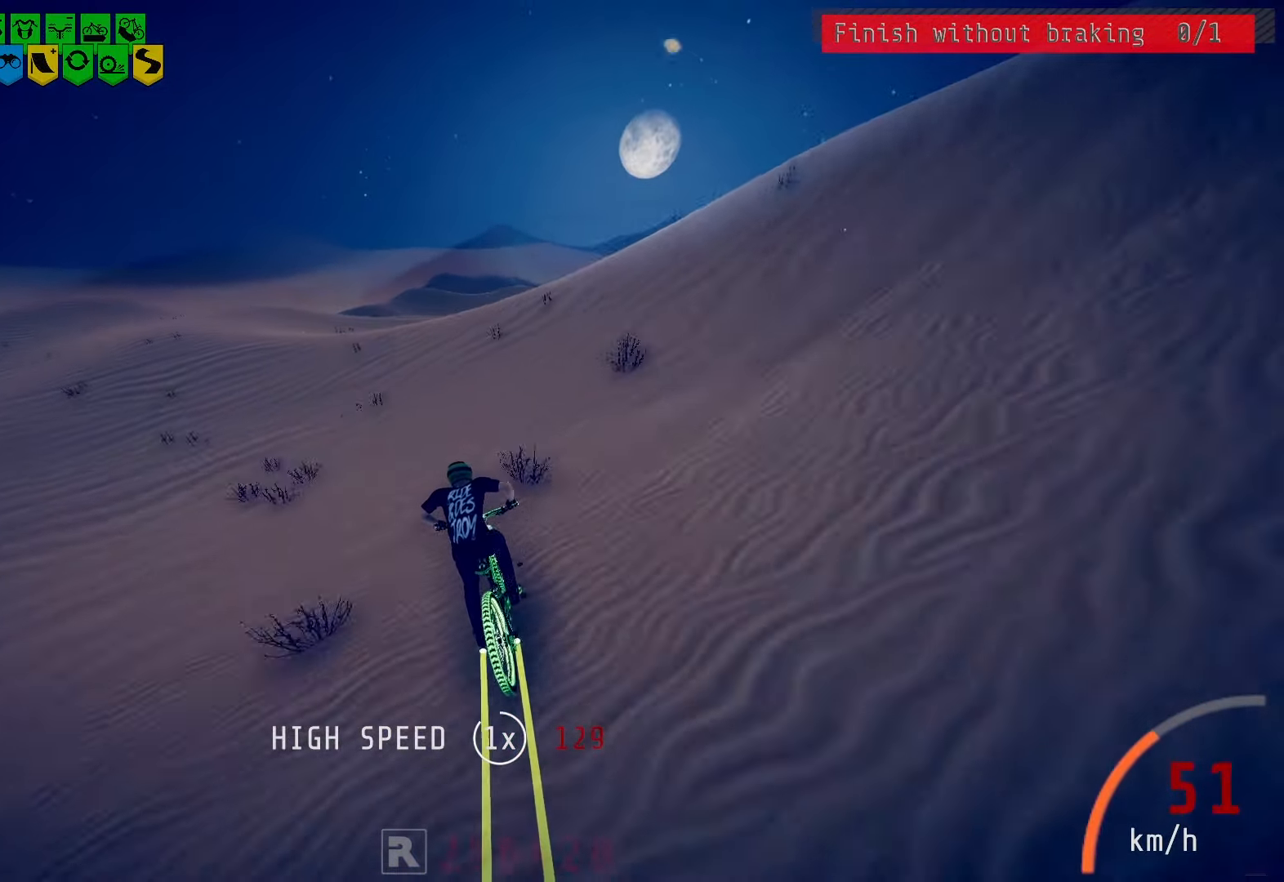
{"buttons": [], "left_stick": "center", "right_stick": "center", "events": [[50, "L2", "up"], [117, "L2", "down"], [233, "L2", "up"], [317, "L2", "down"], [433, "L2", "up"]]}
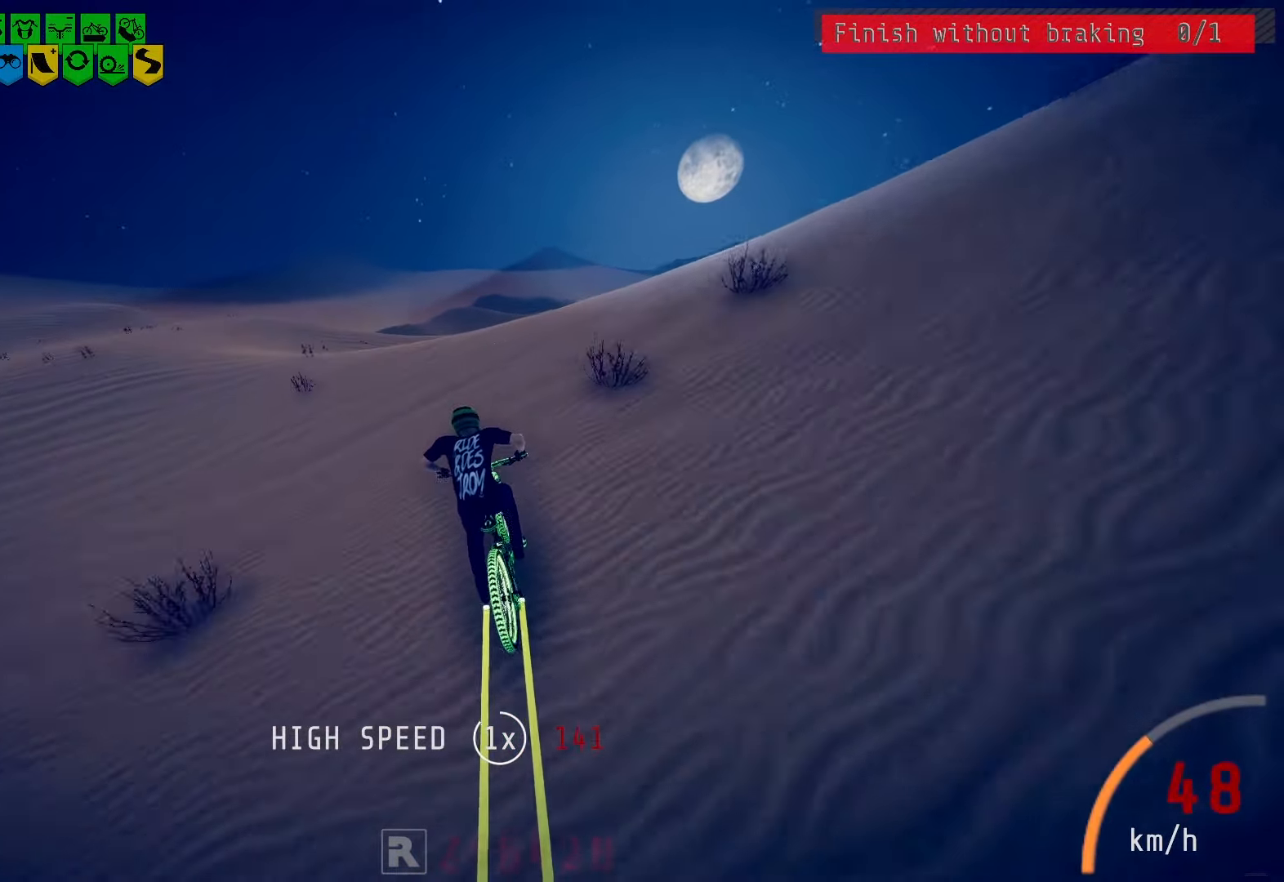
{"buttons": [], "left_stick": "center", "right_stick": "center", "events": [[150, "right_stick", "down"], [483, "right_stick", "center"]]}
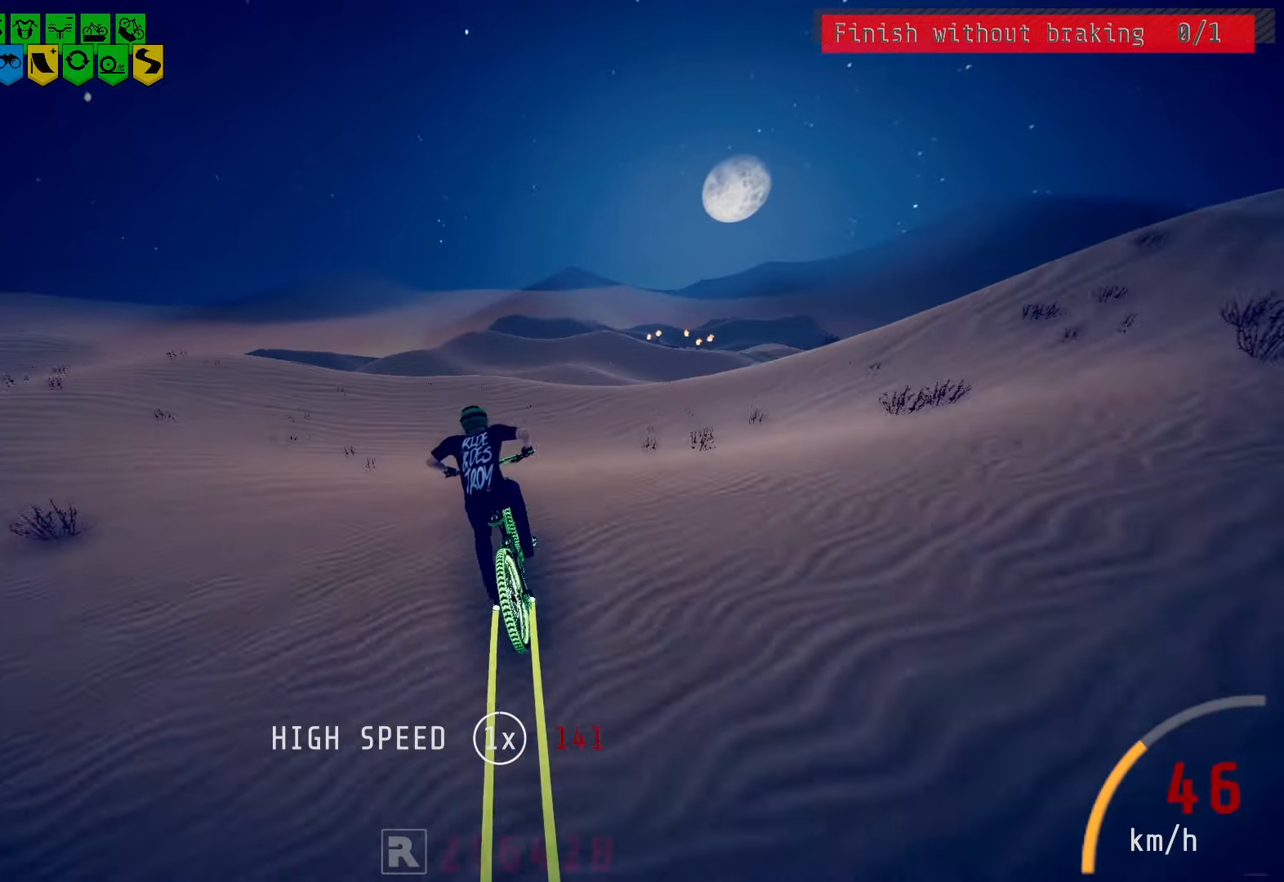
{"buttons": [], "left_stick": "center", "right_stick": "center", "events": []}
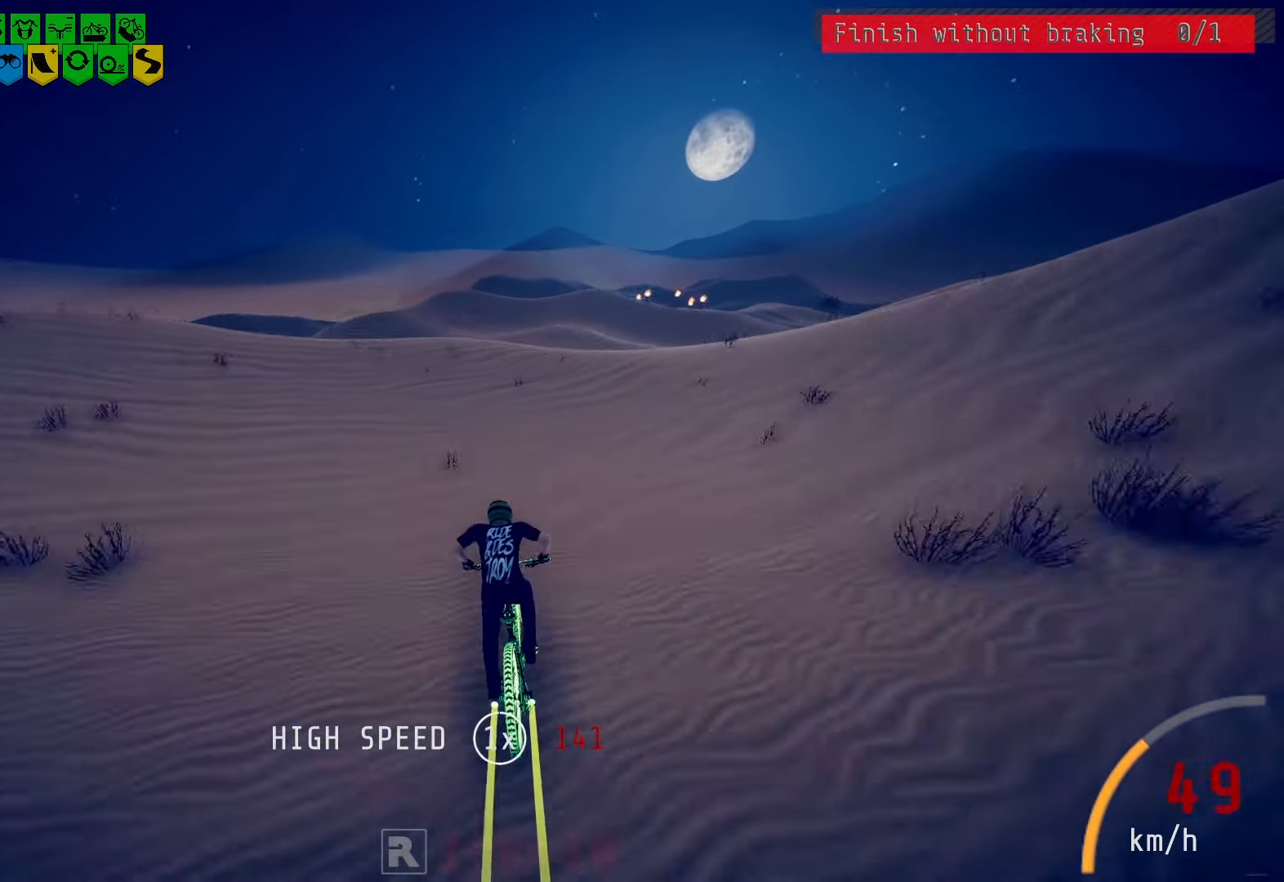
{"buttons": [], "left_stick": "center", "right_stick": "center", "events": [[83, "left_stick", "left"], [200, "L2", "down"], [217, "left_stick", "center"], [283, "L2", "up"]]}
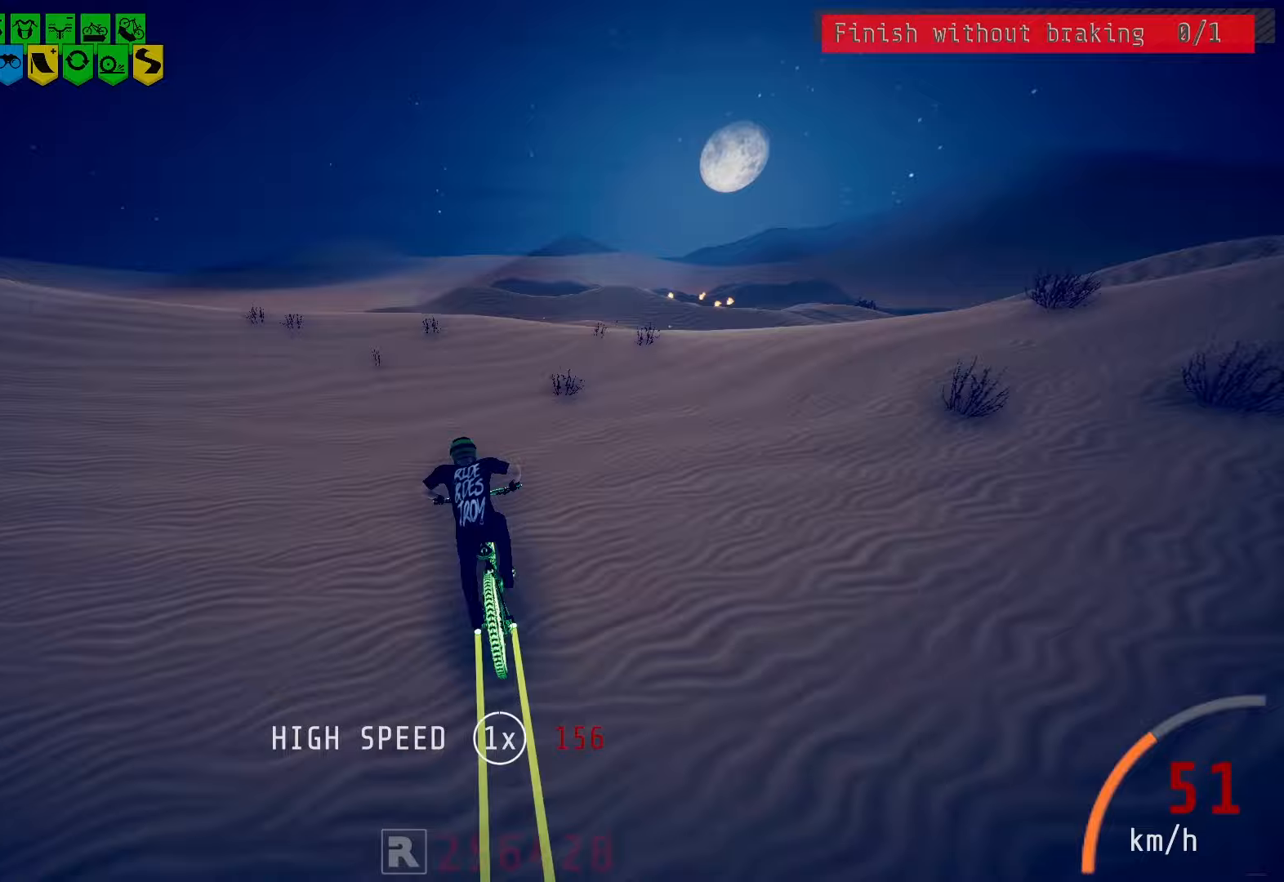
{"buttons": [], "left_stick": "center", "right_stick": "down", "events": [[33, "right_stick", "down"], [100, "left_stick", "right"], [117, "L2", "down"], [300, "L2", "up"], [400, "left_stick", "center"]]}
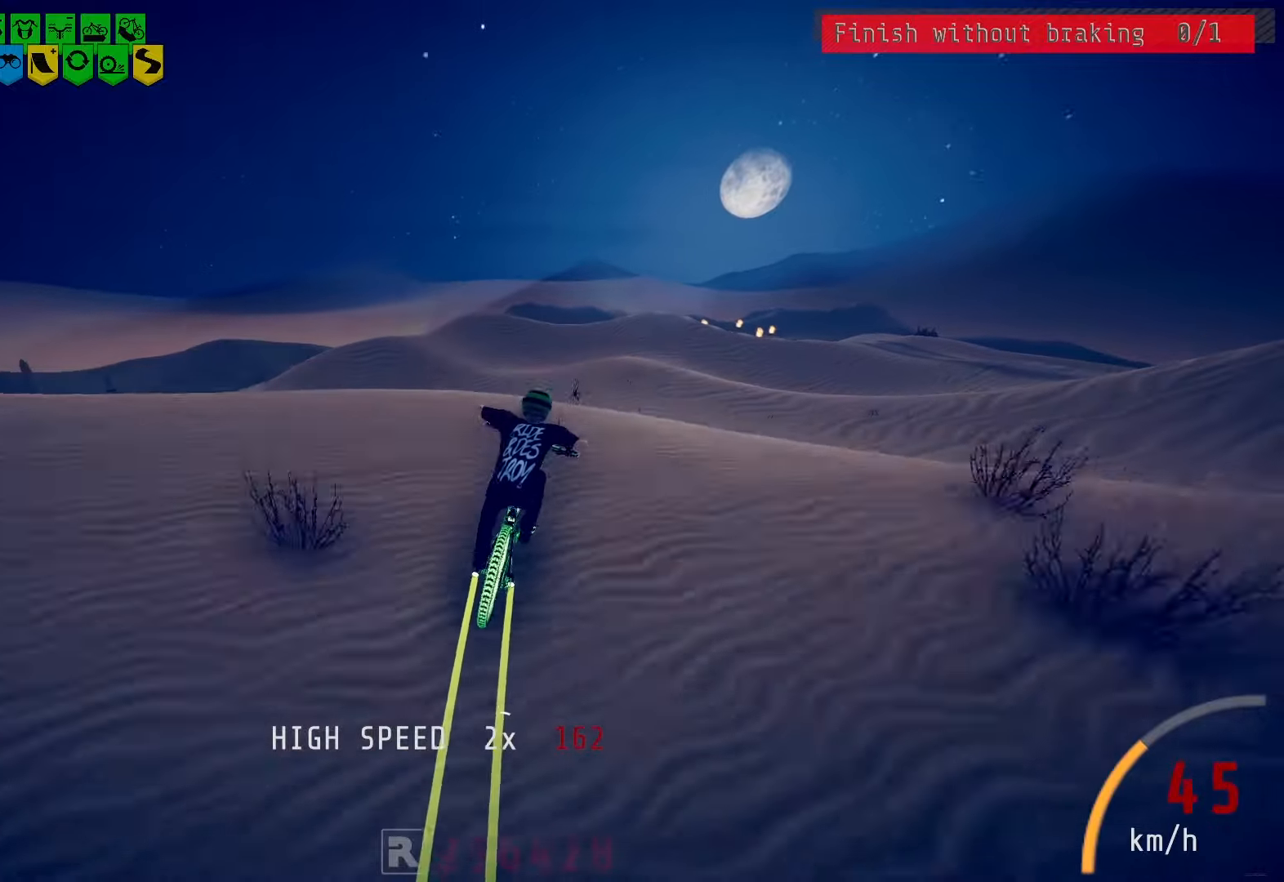
{"buttons": [], "left_stick": "center", "right_stick": "center", "events": [[50, "left_stick", "right"], [133, "left_stick", "center"], [133, "right_stick", "center"]]}
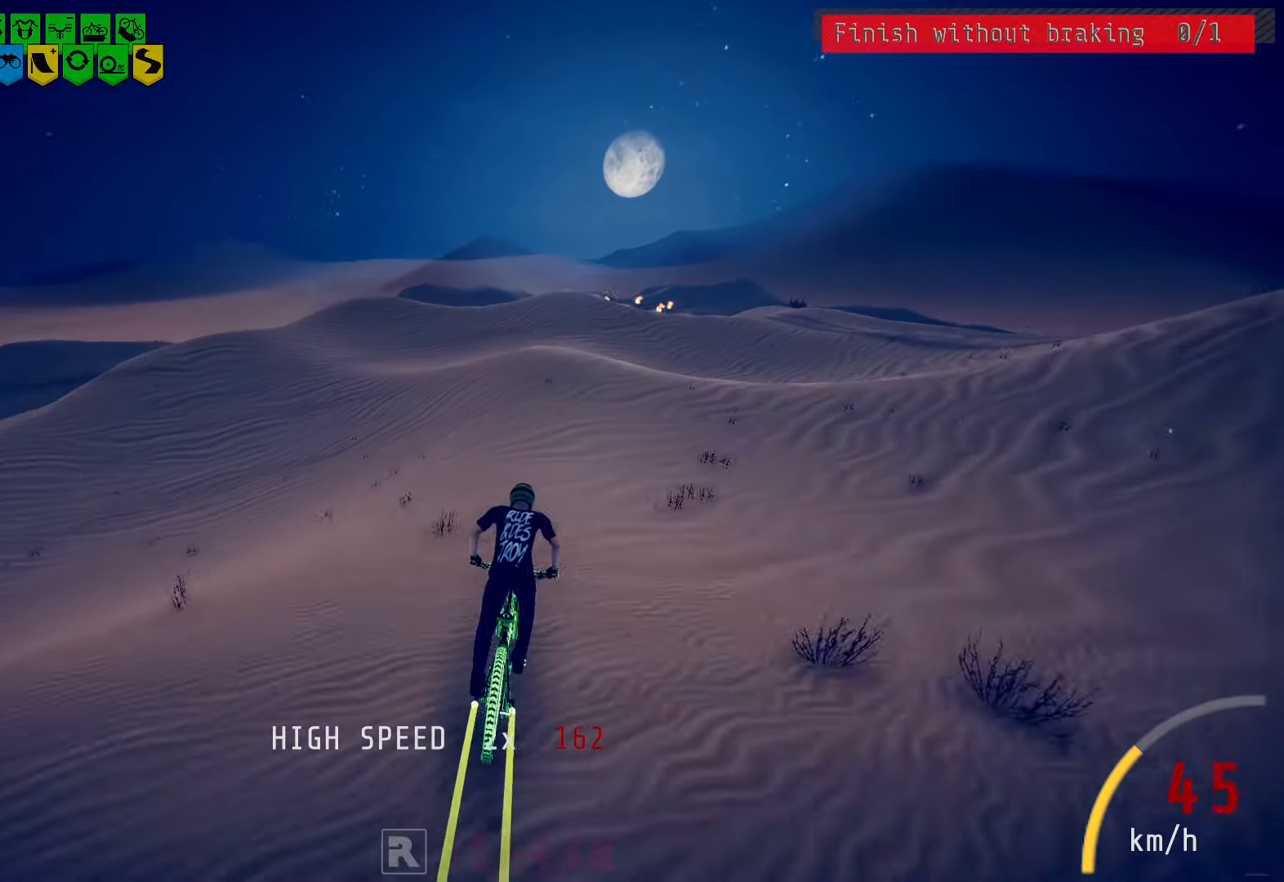
{"buttons": [], "left_stick": "center", "right_stick": "center", "events": [[133, "left_stick", "right"], [250, "left_stick", "center"]]}
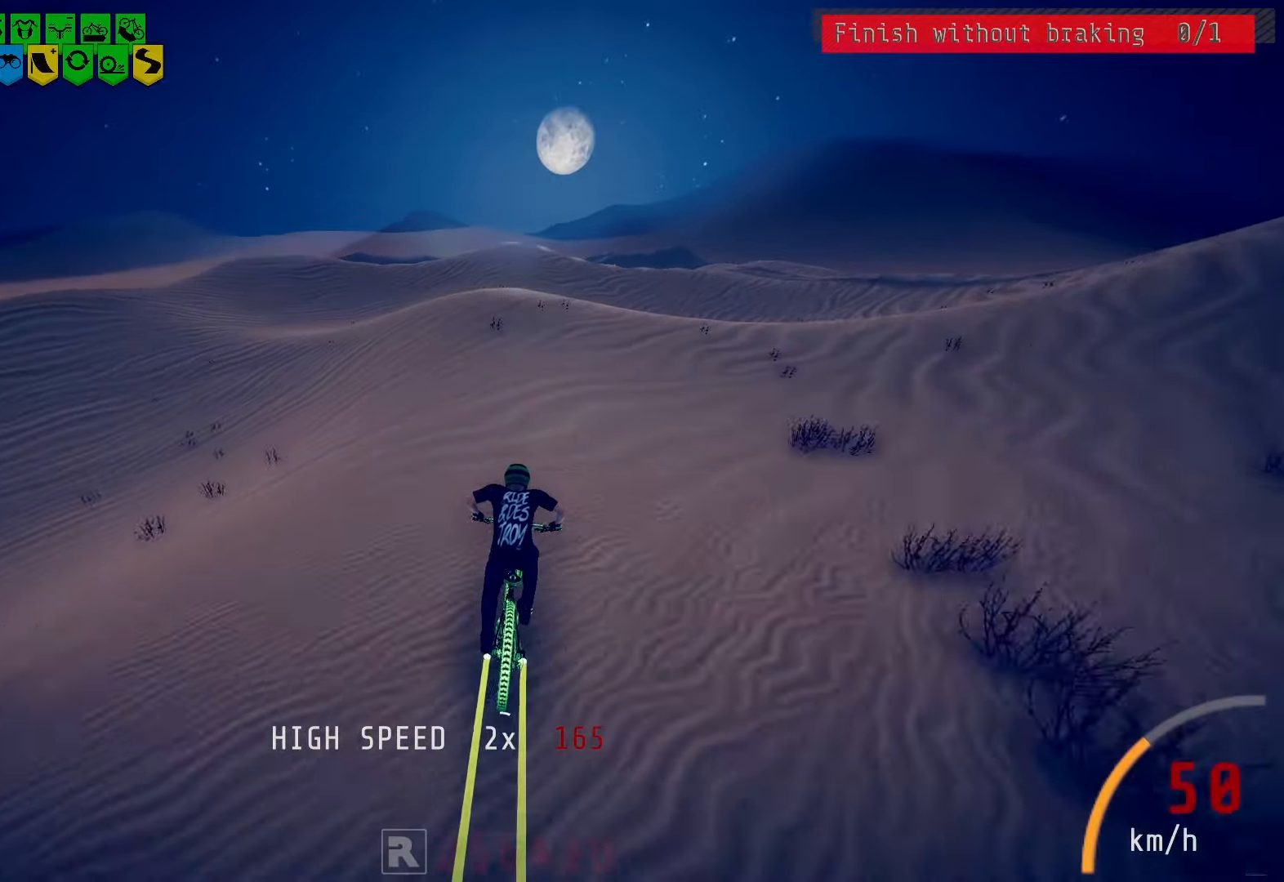
{"buttons": [], "left_stick": "center", "right_stick": "center", "events": [[233, "left_stick", "left"], [300, "left_stick", "center"]]}
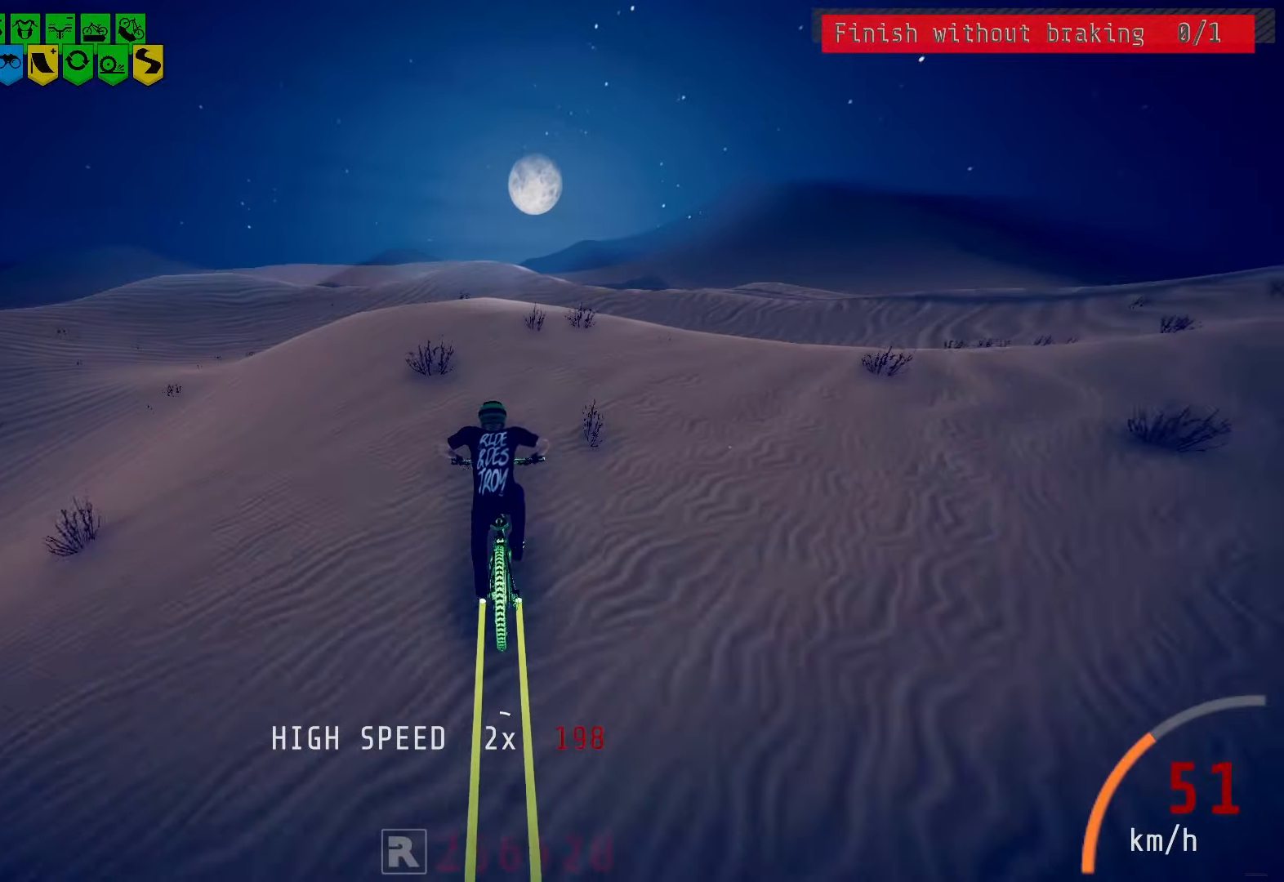
{"buttons": [], "left_stick": "center", "right_stick": "center", "events": [[17, "right_stick", "down"], [150, "left_stick", "right"], [200, "left_stick", "center"], [400, "right_stick", "center"]]}
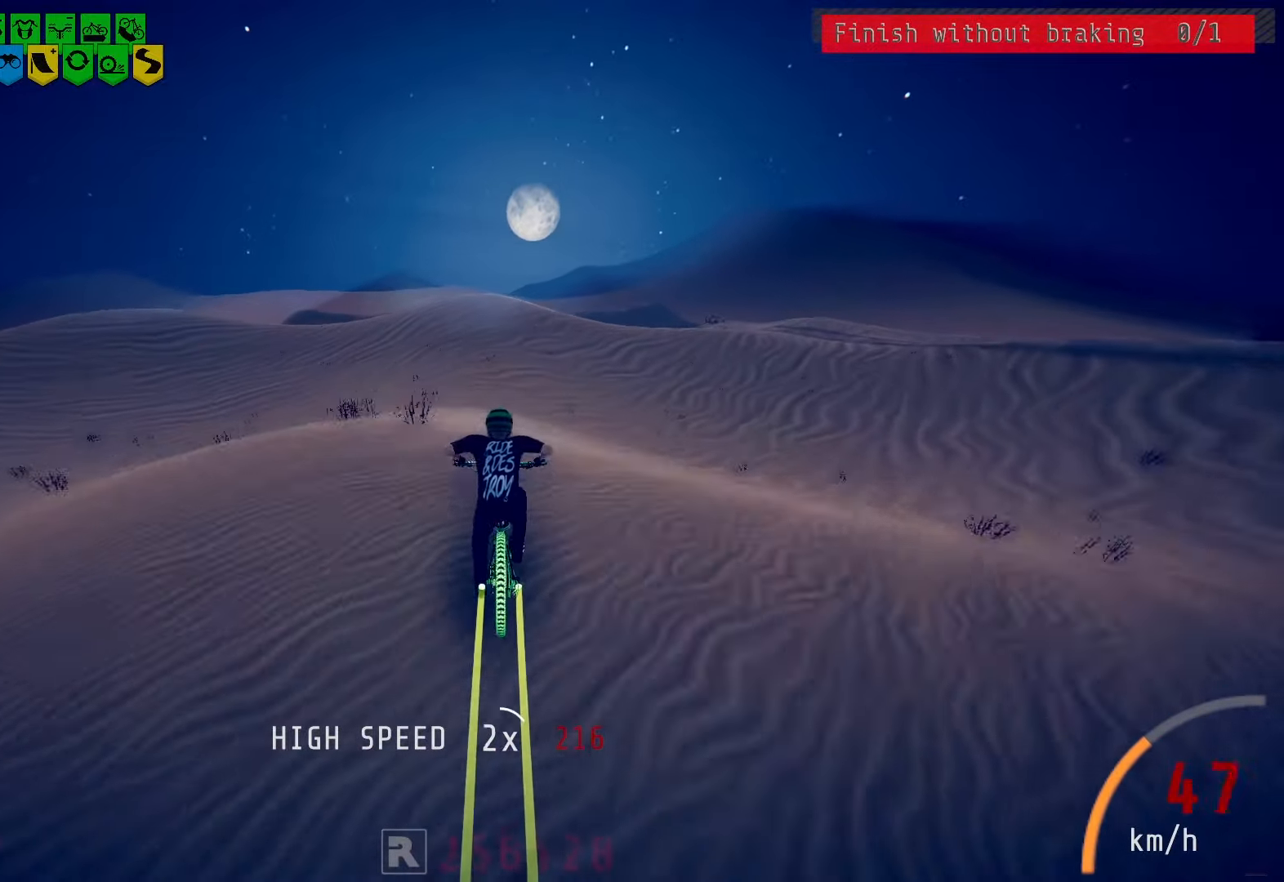
{"buttons": [], "left_stick": "center", "right_stick": "center", "events": []}
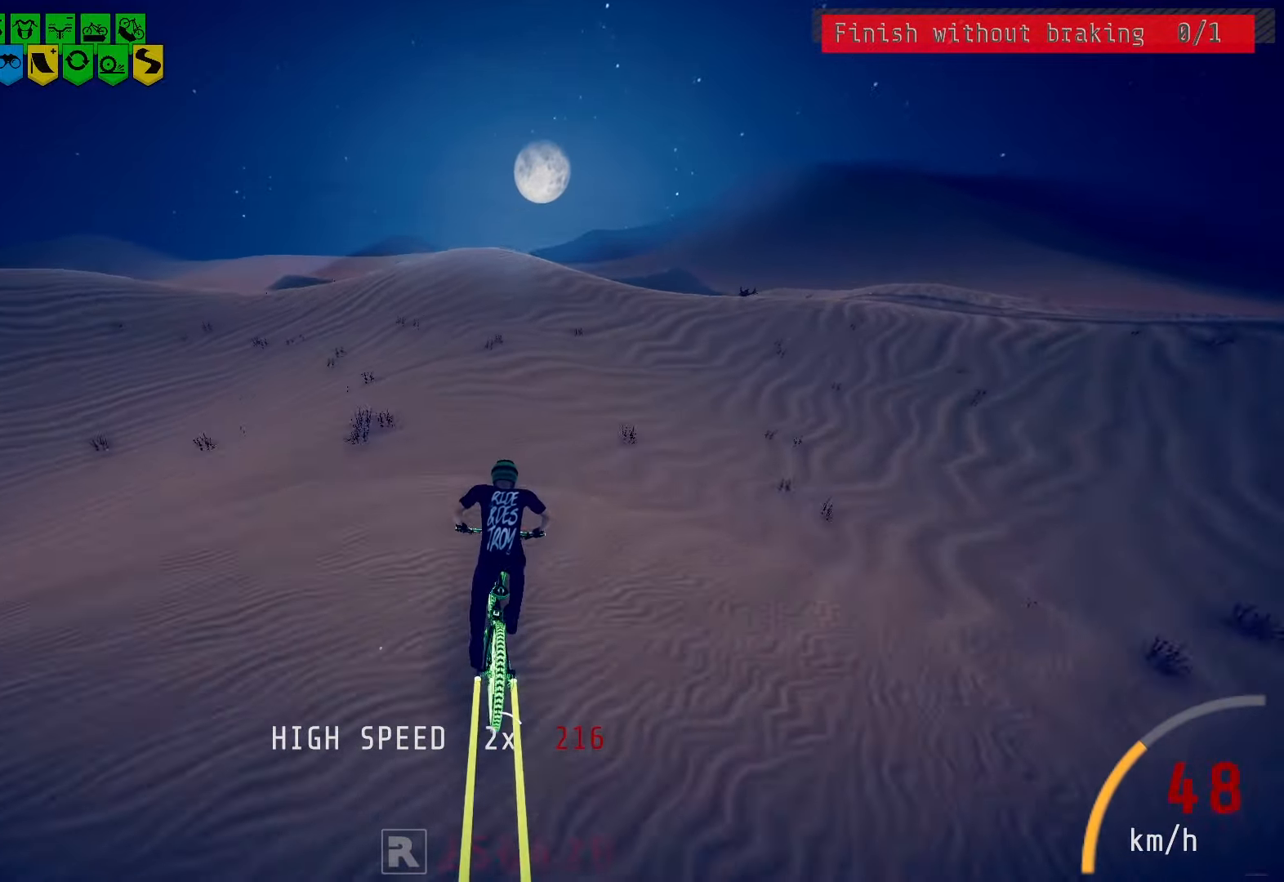
{"buttons": [], "left_stick": "center", "right_stick": "center", "events": []}
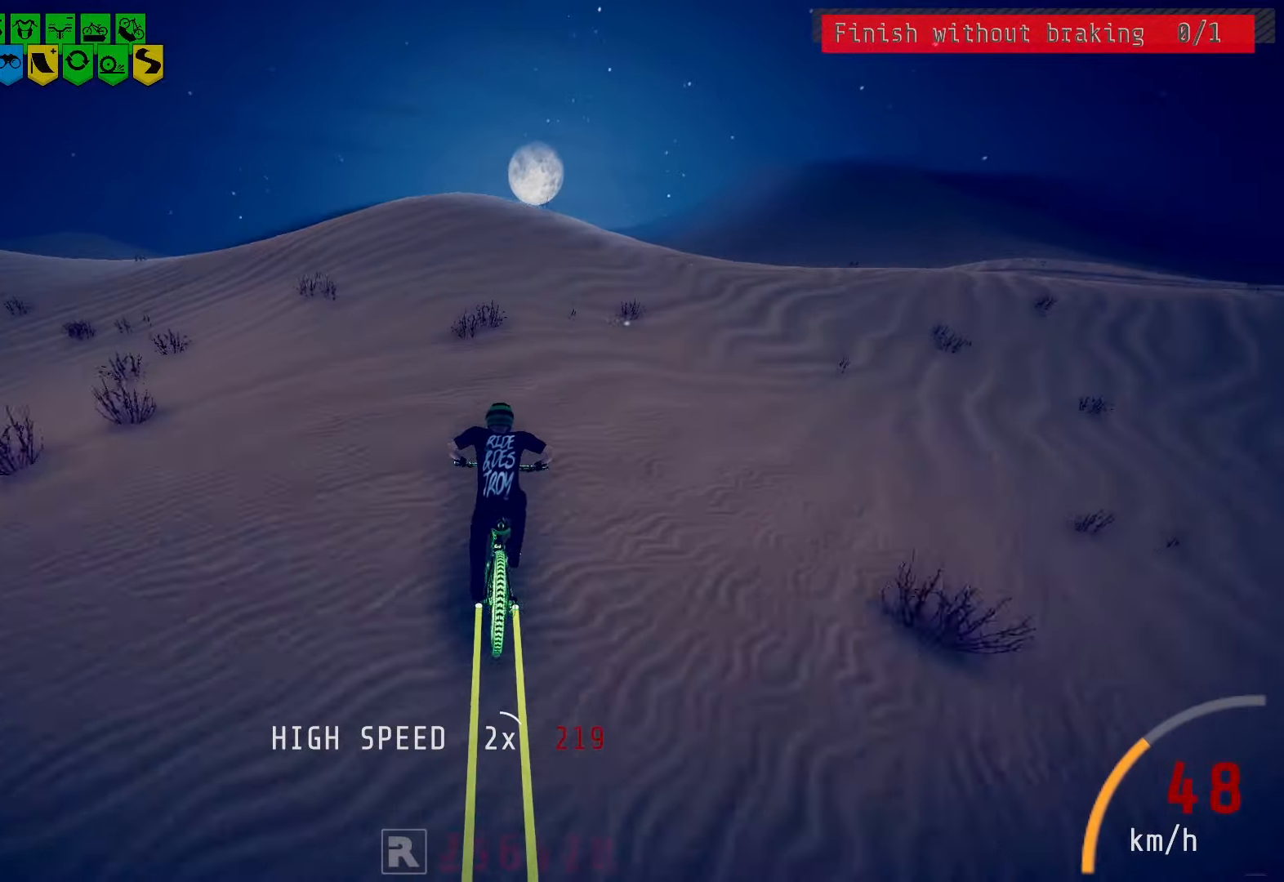
{"buttons": [], "left_stick": "center", "right_stick": "center", "events": [[300, "left_stick", "left"], [417, "left_stick", "center"]]}
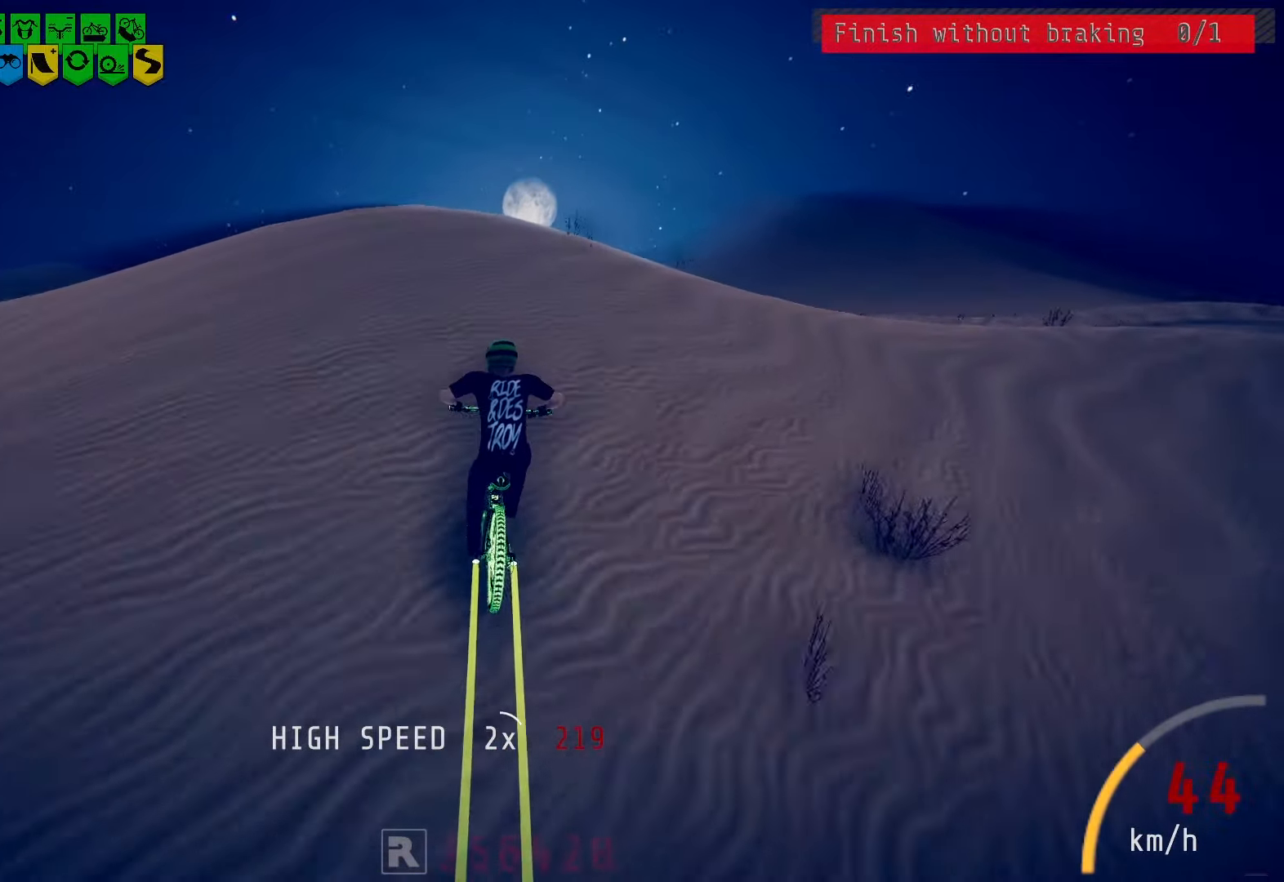
{"buttons": [], "left_stick": "right", "right_stick": "down", "events": [[33, "right_stick", "down"], [500, "left_stick", "right"]]}
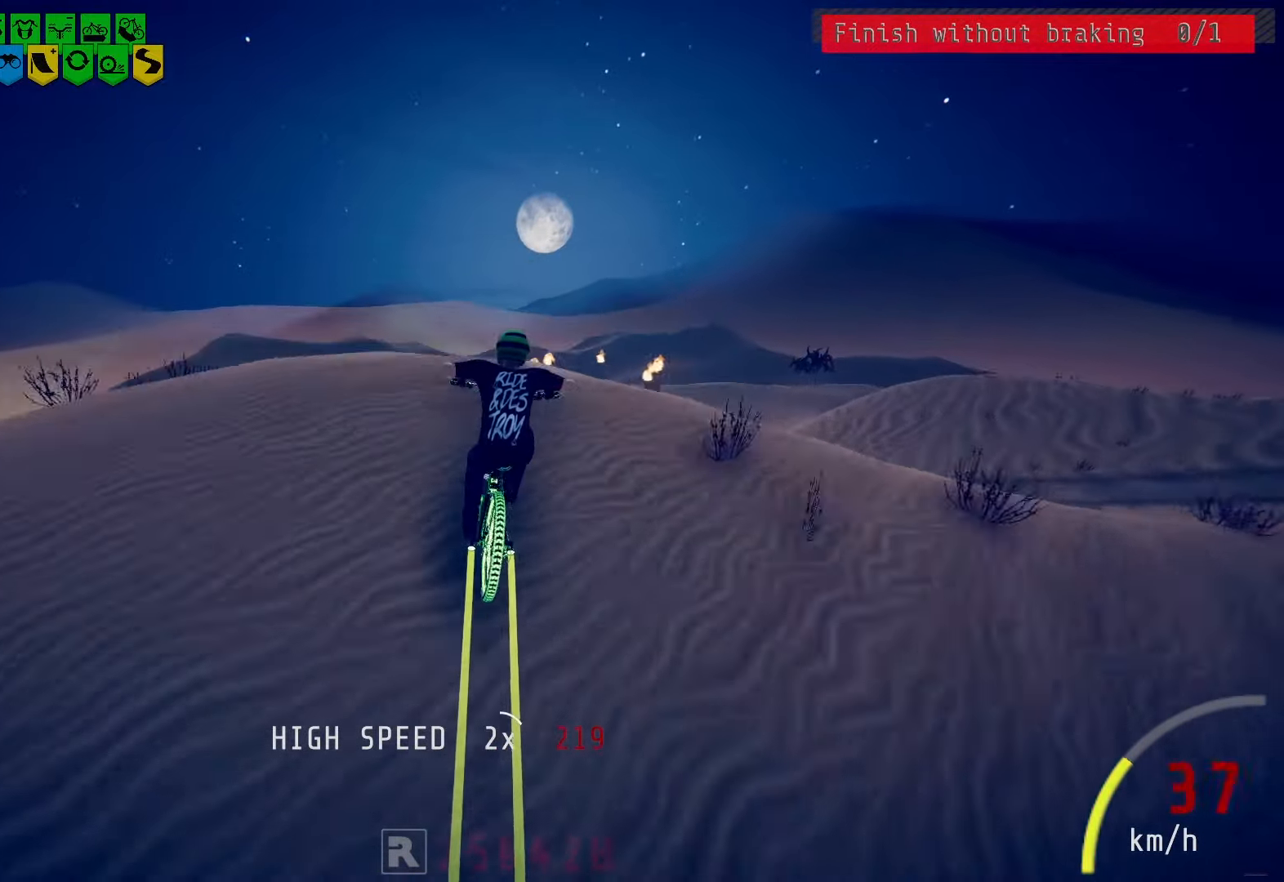
{"buttons": [], "left_stick": "center", "right_stick": "center", "events": [[150, "left_stick", "center"], [200, "right_stick", "center"]]}
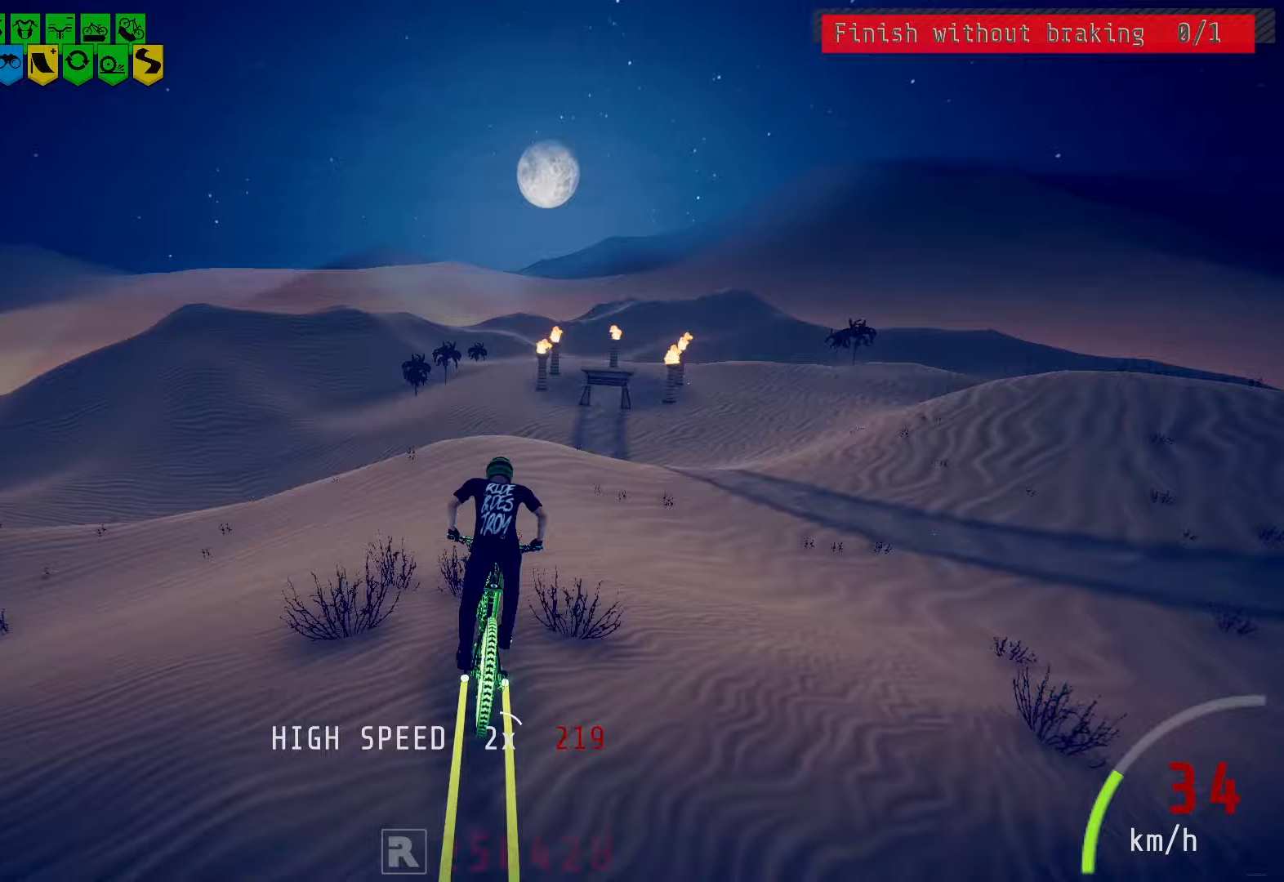
{"buttons": [], "left_stick": "center", "right_stick": "center", "events": [[217, "left_stick", "right"], [417, "left_stick", "center"]]}
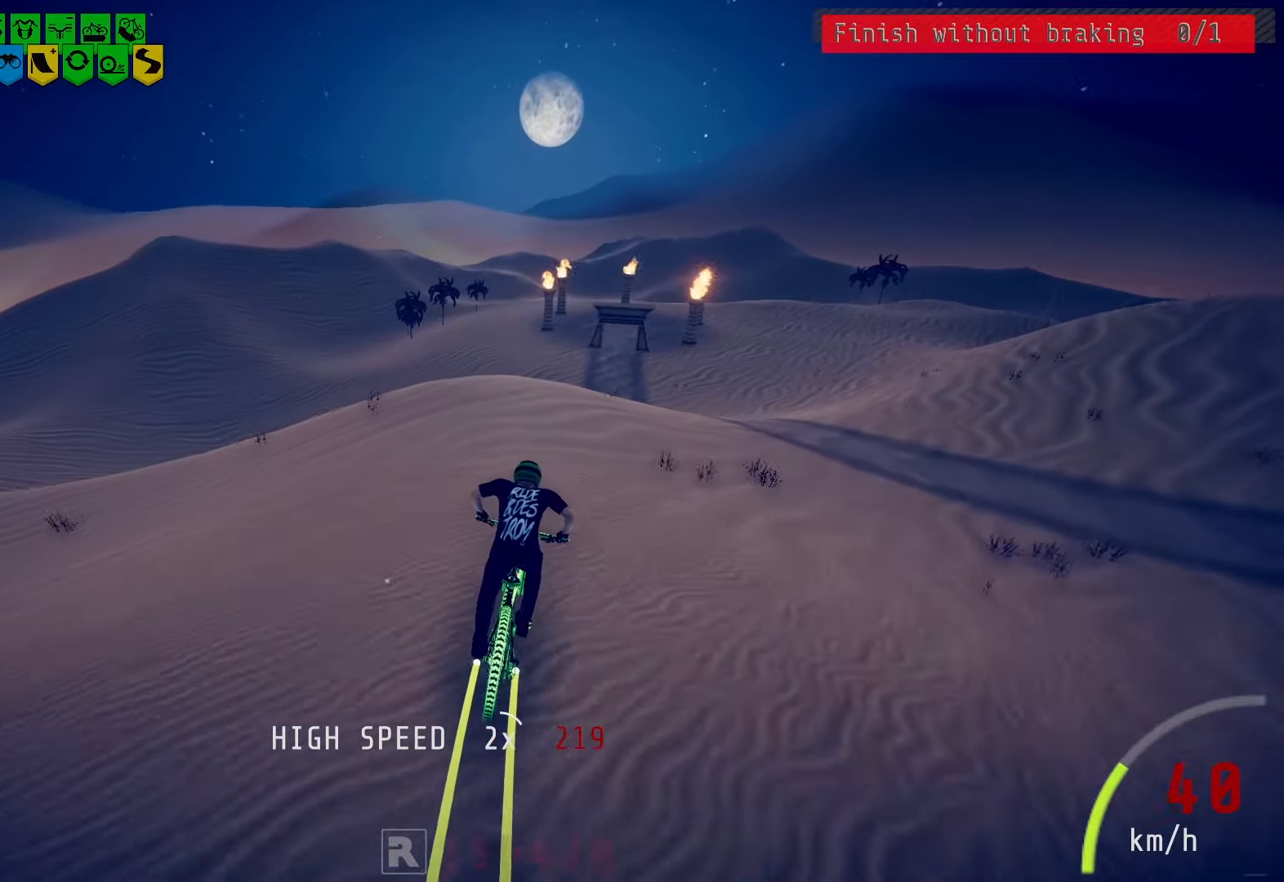
{"buttons": [], "left_stick": "right", "right_stick": "center", "events": [[17, "left_stick", "right"], [117, "left_stick", "center"], [267, "left_stick", "left"], [367, "left_stick", "center"], [500, "left_stick", "right"]]}
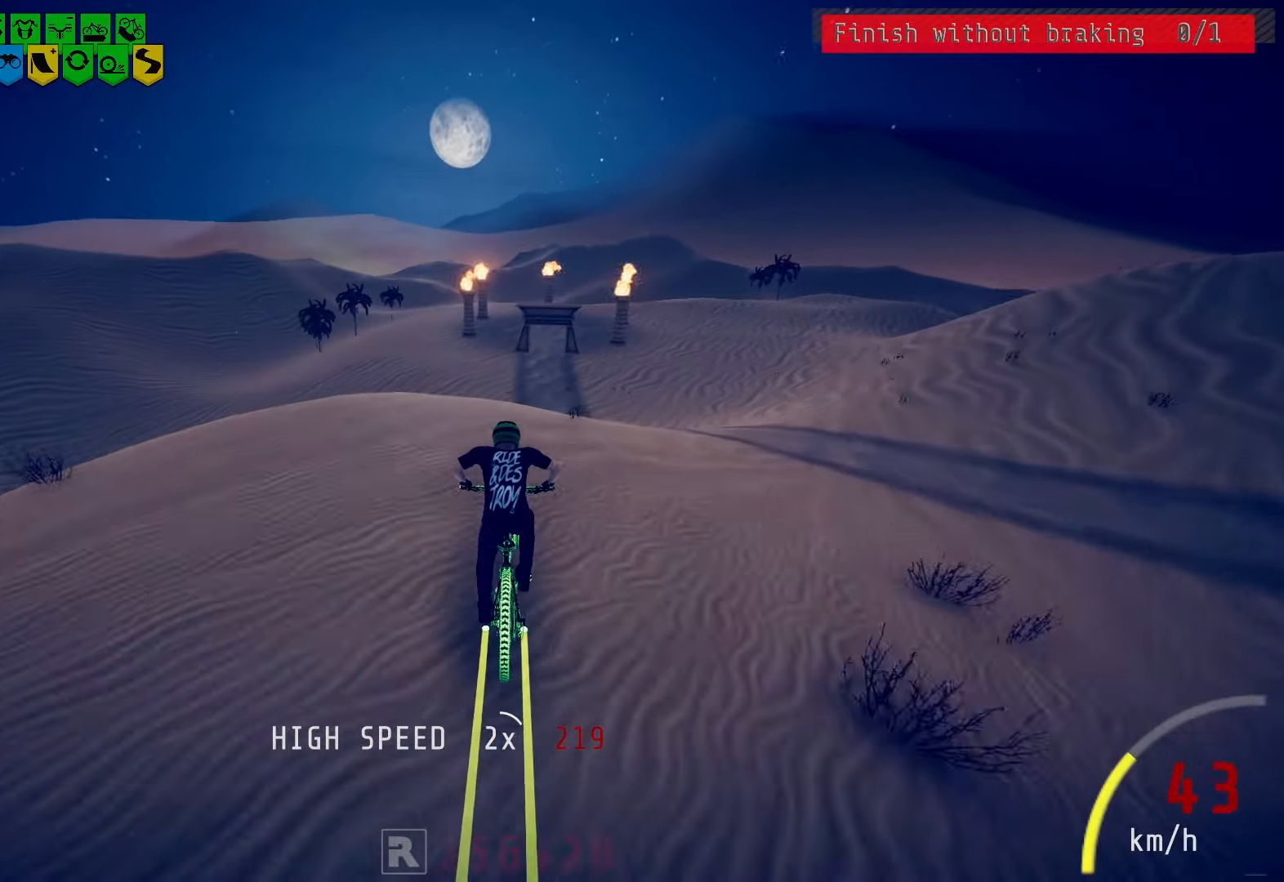
{"buttons": [], "left_stick": "center", "right_stick": "center", "events": [[83, "left_stick", "center"], [117, "right_stick", "down"], [183, "left_stick", "right"], [300, "left_stick", "center"], [500, "right_stick", "center"]]}
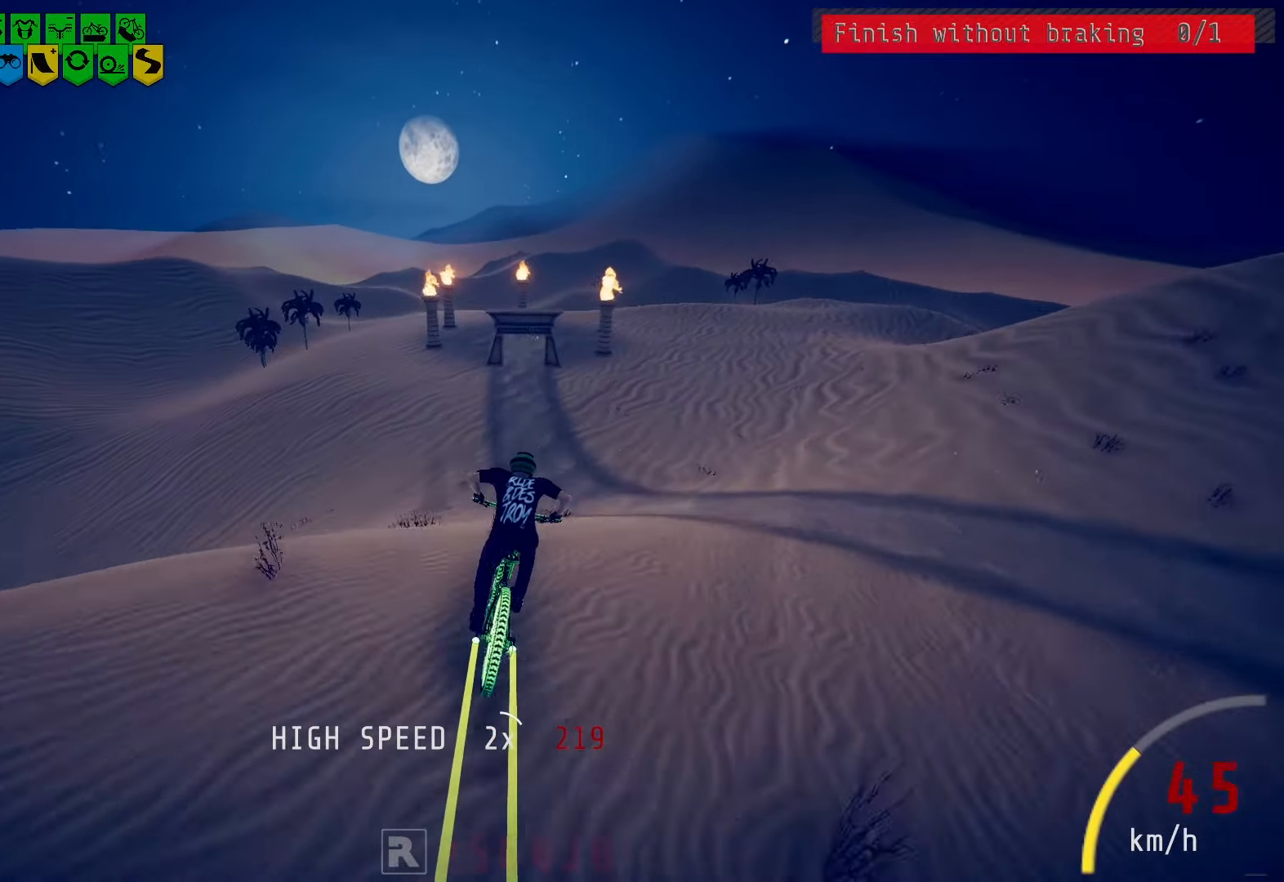
{"buttons": [], "left_stick": "left", "right_stick": "center", "events": [[267, "left_stick", "right"], [383, "left_stick", "center"], [467, "left_stick", "left"]]}
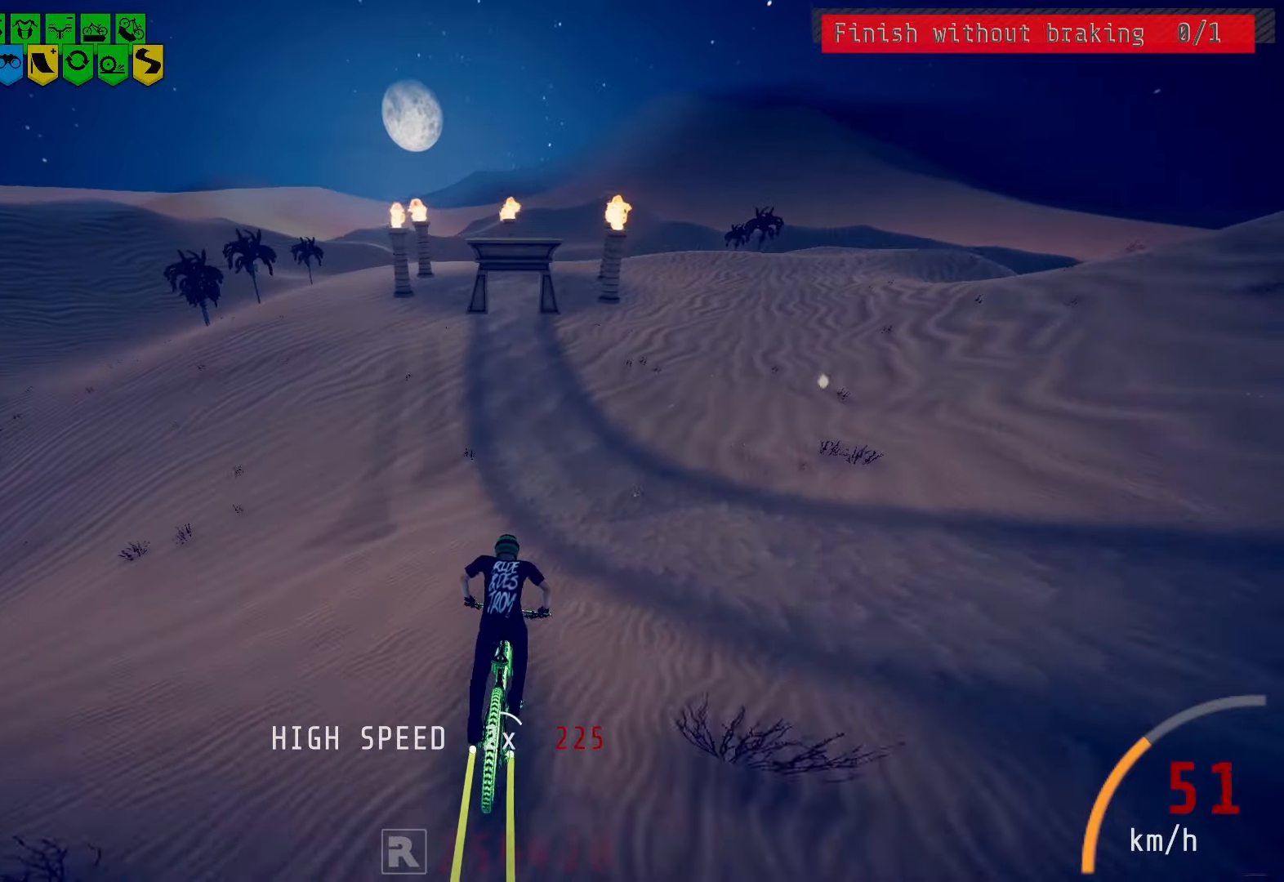
{"buttons": [], "left_stick": "center", "right_stick": "center", "events": [[83, "left_stick", "center"], [167, "left_stick", "right"], [233, "left_stick", "center"]]}
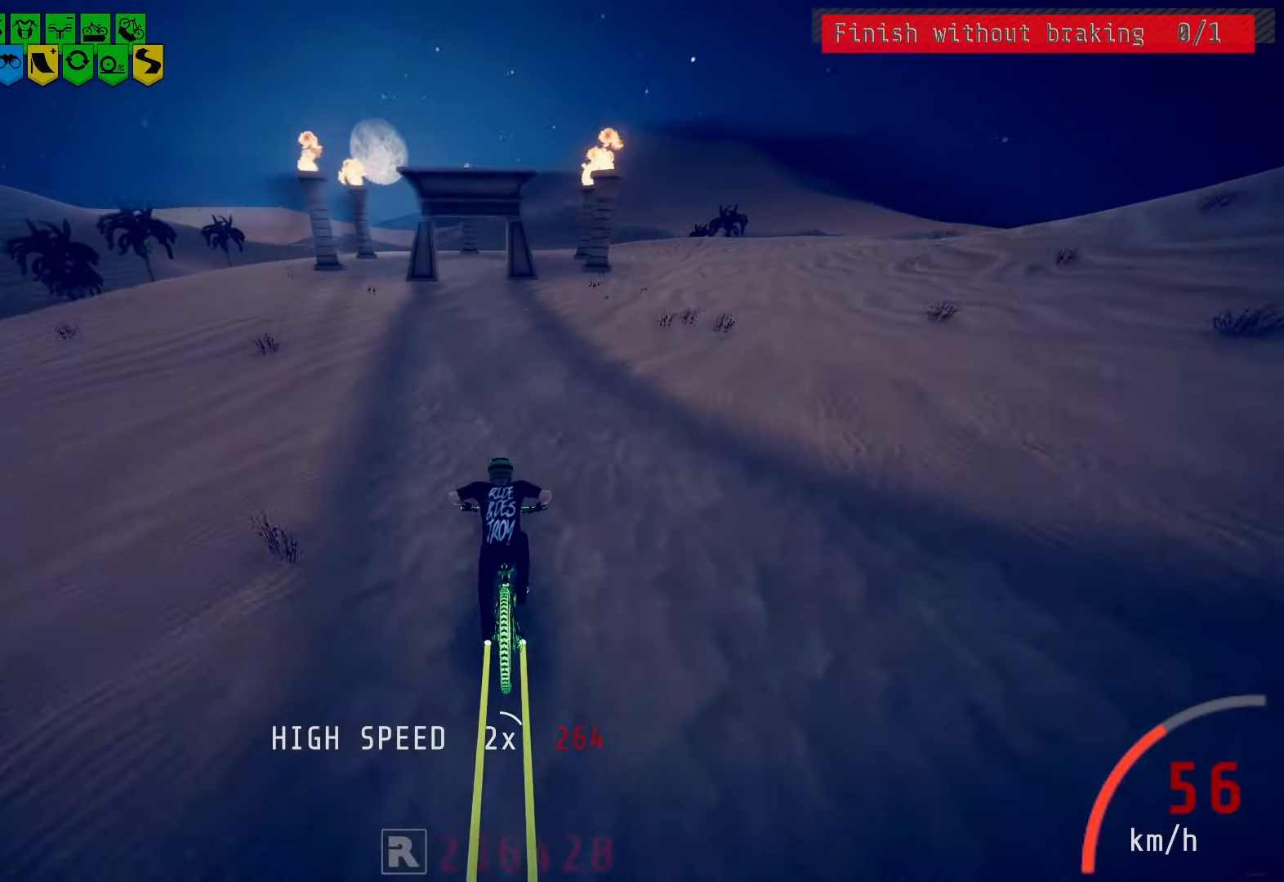
{"buttons": [], "left_stick": "right", "right_stick": "center", "events": [[50, "left_stick", "left"], [183, "left_stick", "center"], [317, "left_stick", "left"], [417, "left_stick", "center"], [467, "left_stick", "right"]]}
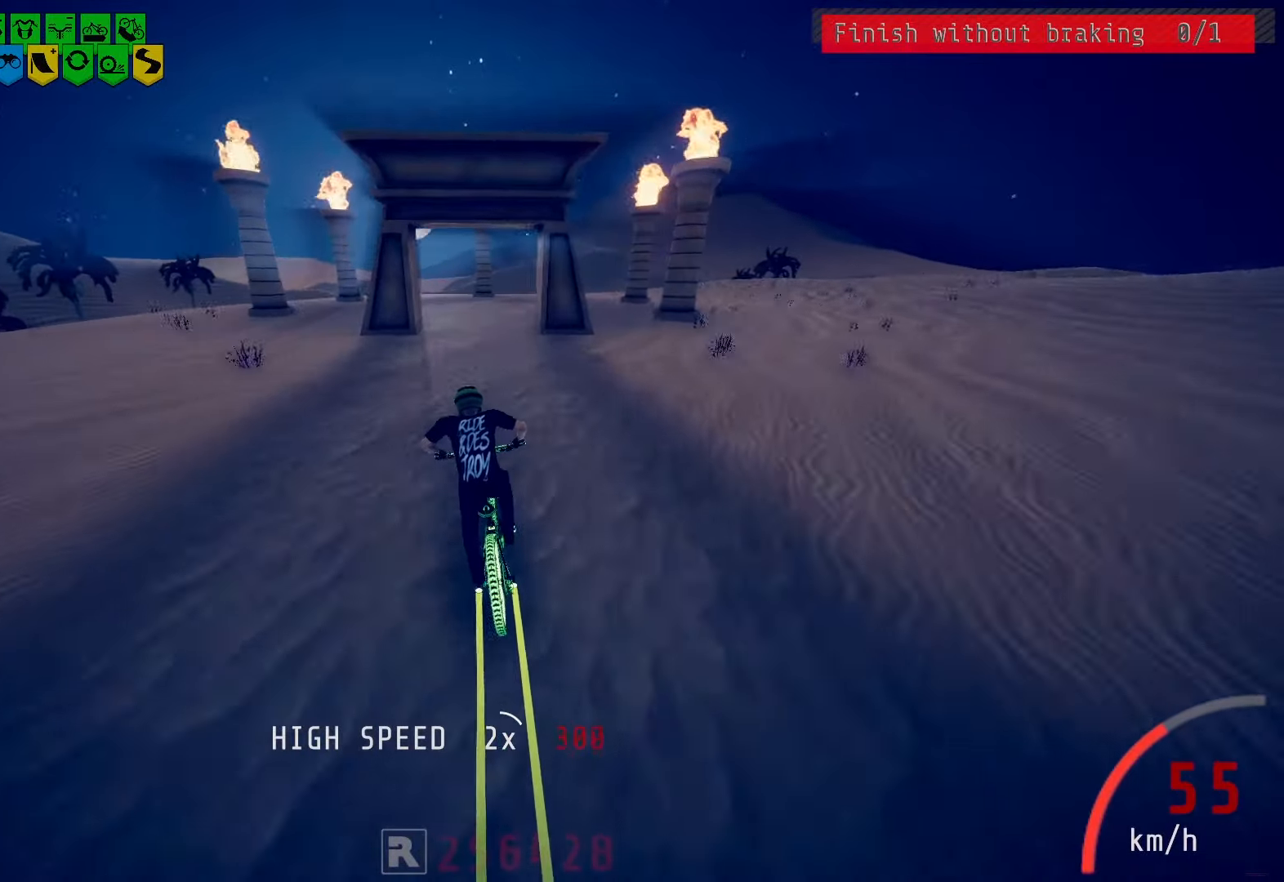
{"buttons": [], "left_stick": "center", "right_stick": "center", "events": [[117, "left_stick", "center"], [167, "left_stick", "left"], [367, "left_stick", "center"]]}
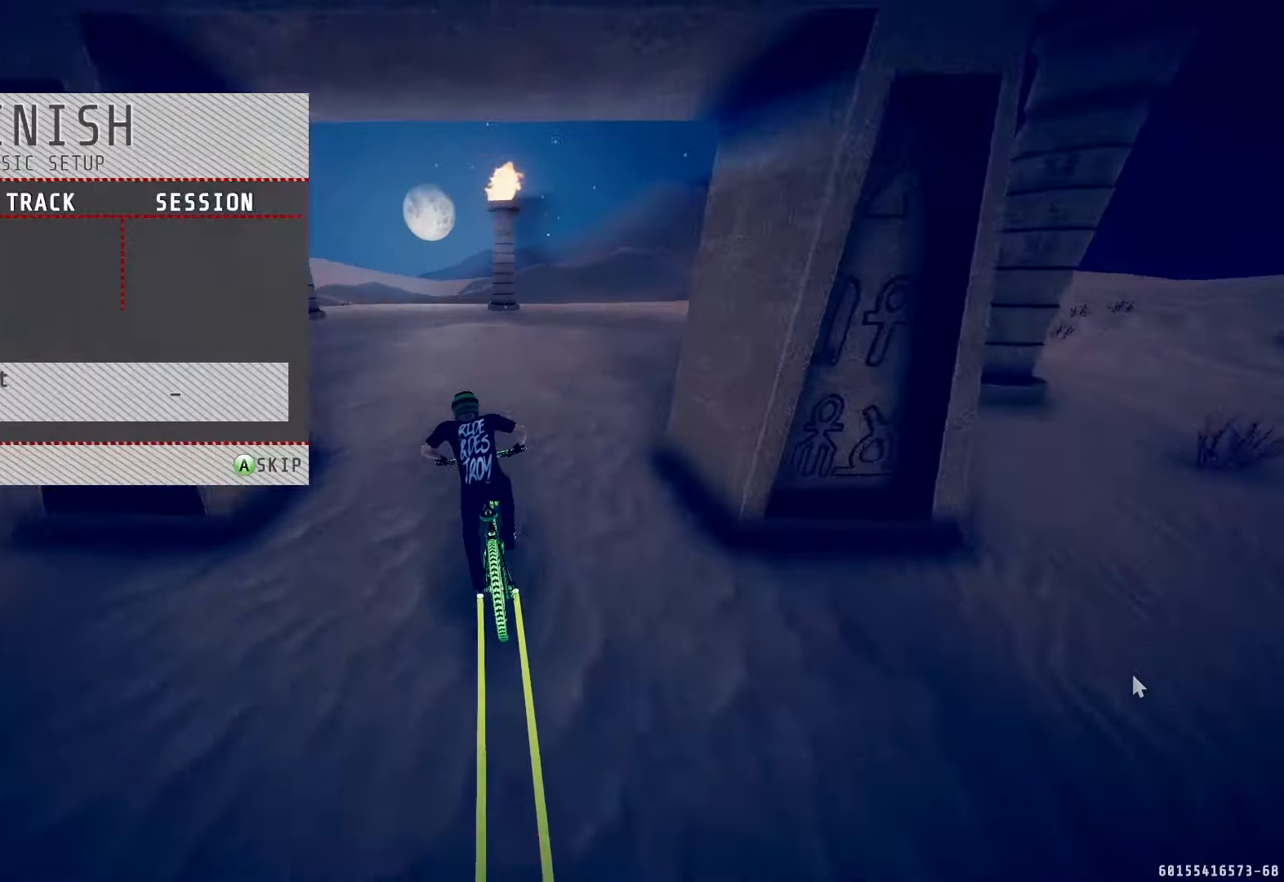
{"buttons": [], "left_stick": "center", "right_stick": "center", "events": []}
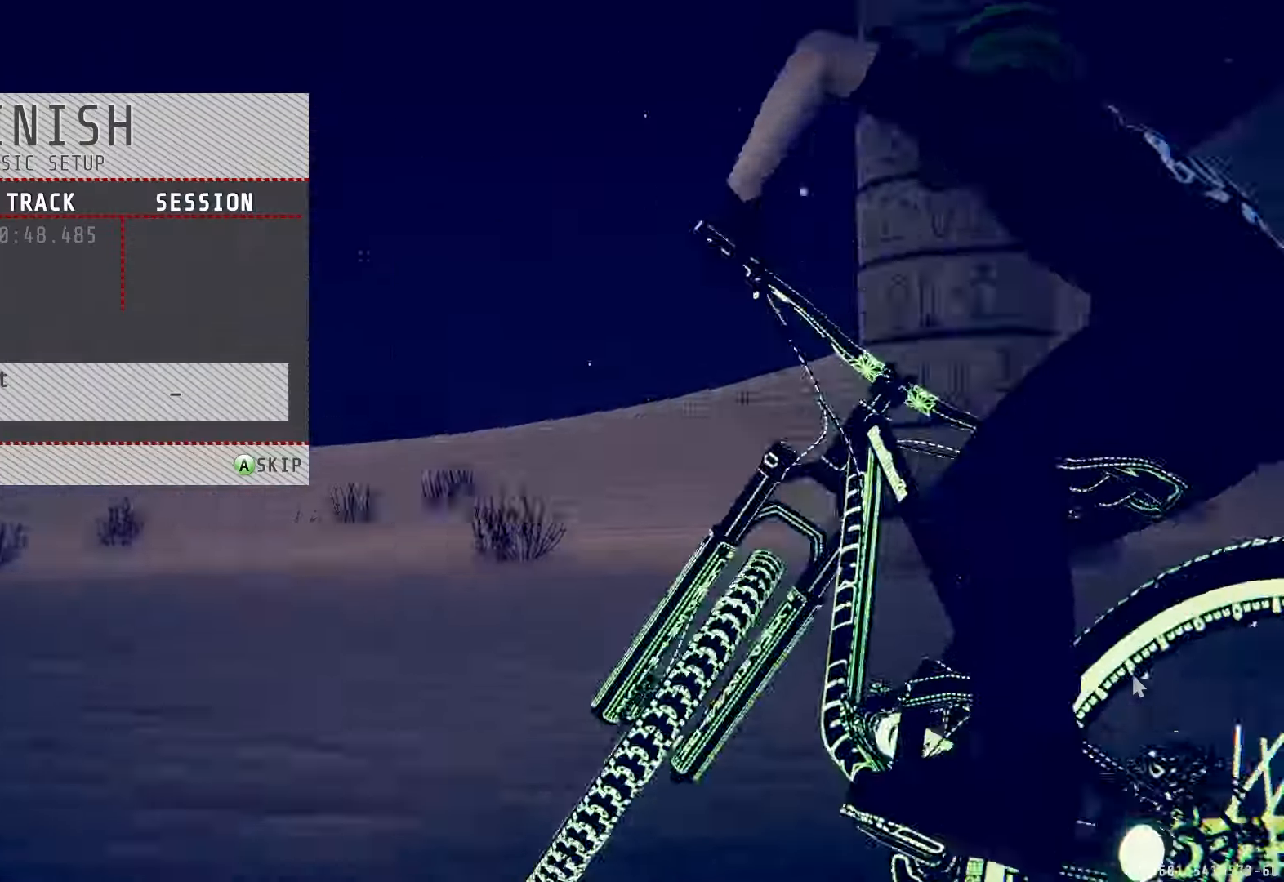
{"buttons": [], "left_stick": "center", "right_stick": "center", "events": []}
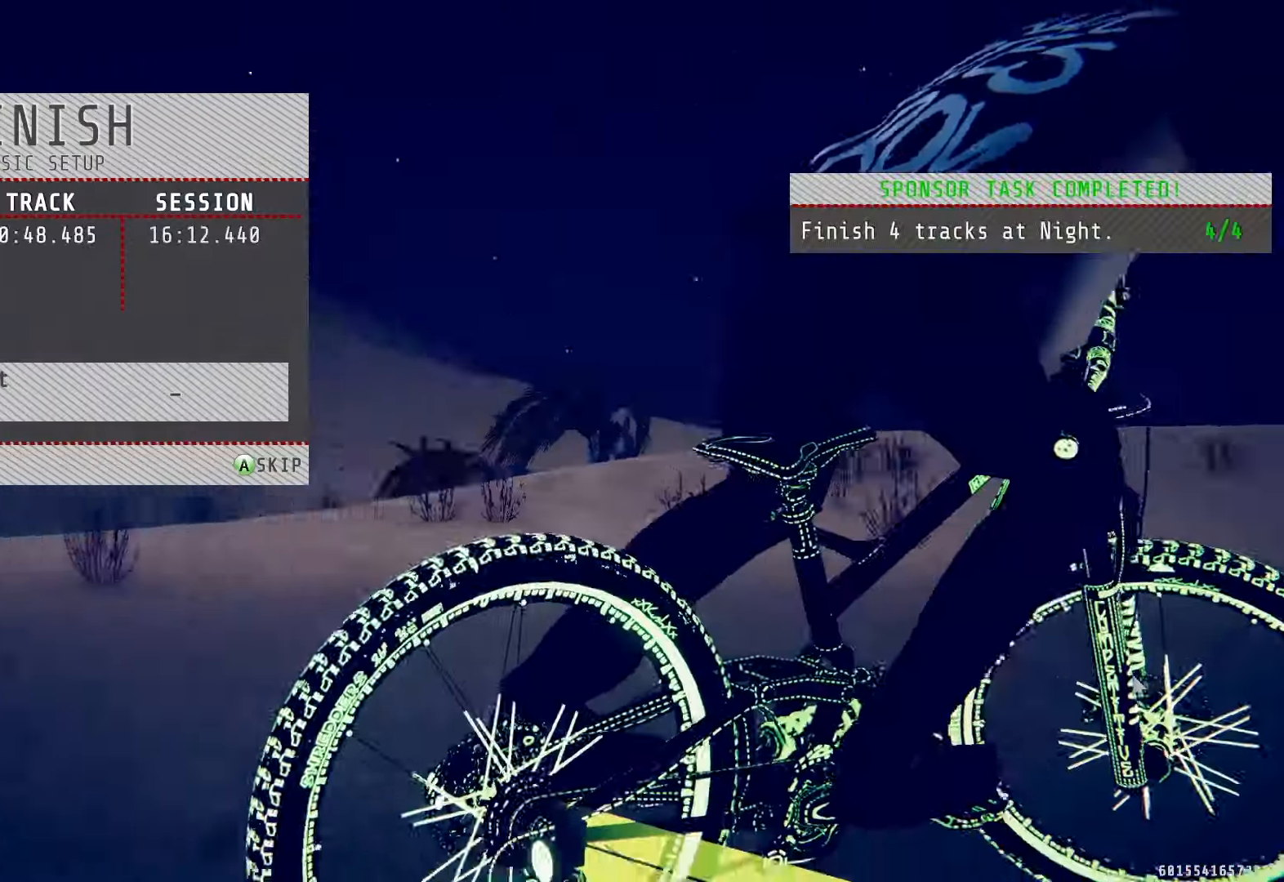
{"buttons": [], "left_stick": "center", "right_stick": "center", "events": []}
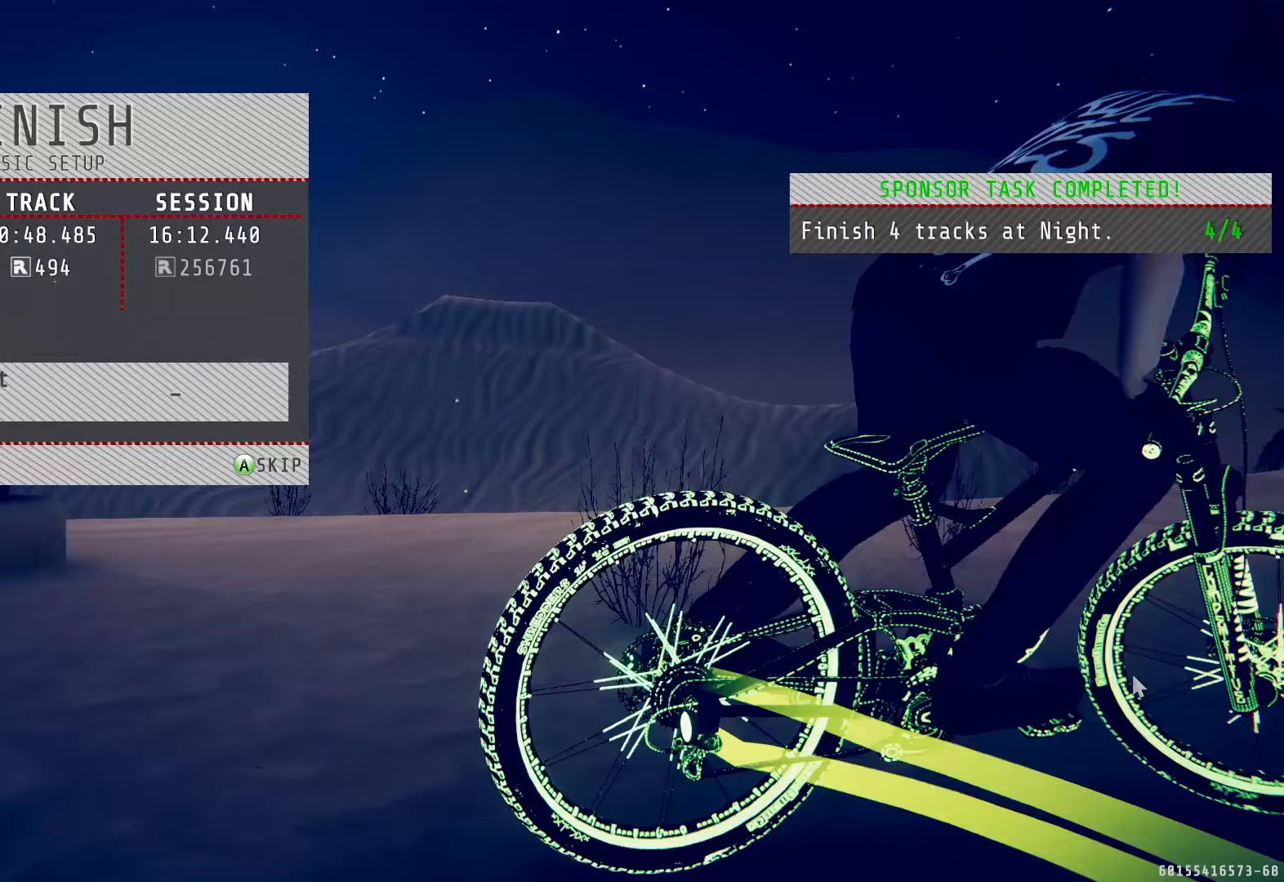
{"buttons": ["CROSS"], "left_stick": "center", "right_stick": "center", "events": [[150, "CROSS", "down"], [267, "CROSS", "up"], [500, "CROSS", "down"]]}
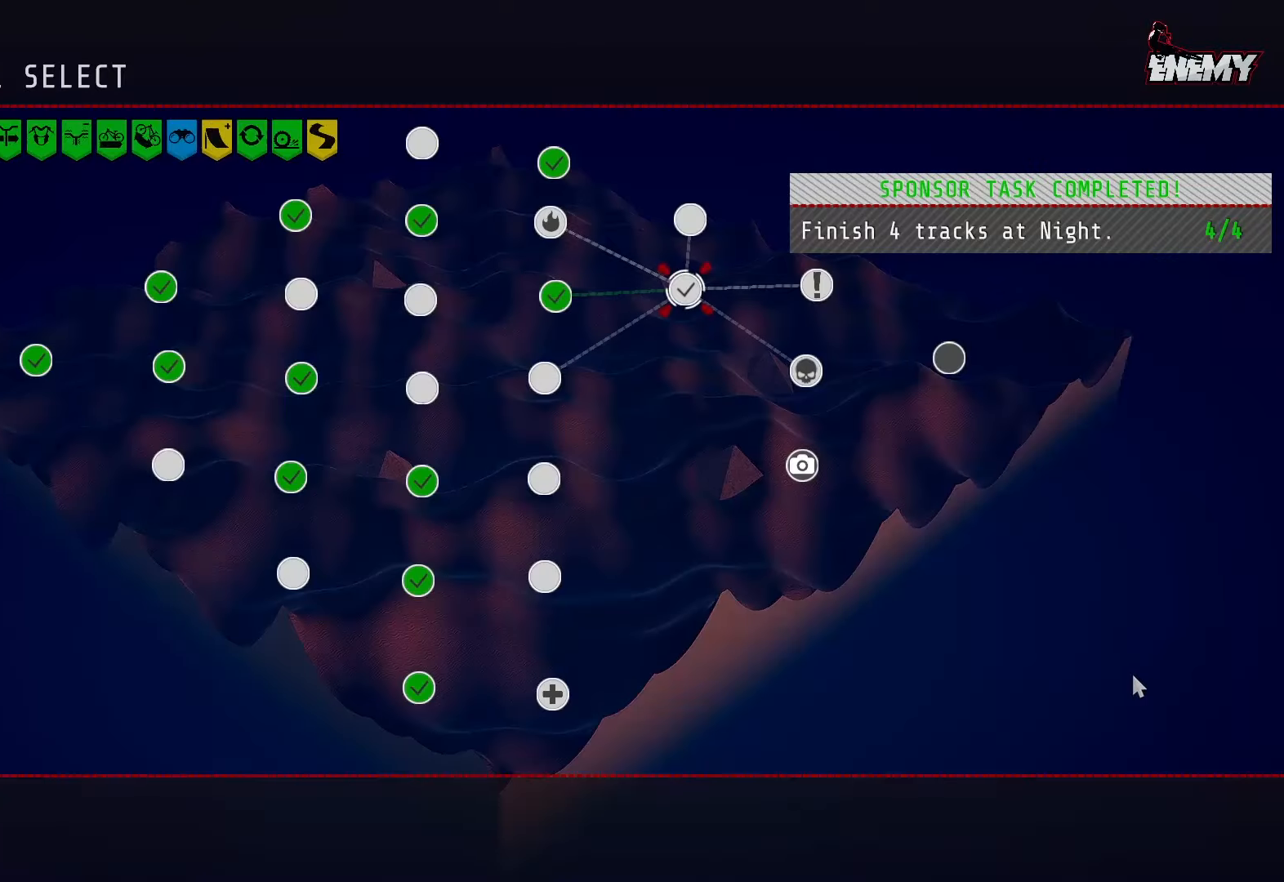
{"buttons": [], "left_stick": "center", "right_stick": "center", "events": [[83, "CROSS", "up"], [367, "DPAD_RIGHT", "down"], [433, "DPAD_RIGHT", "up"]]}
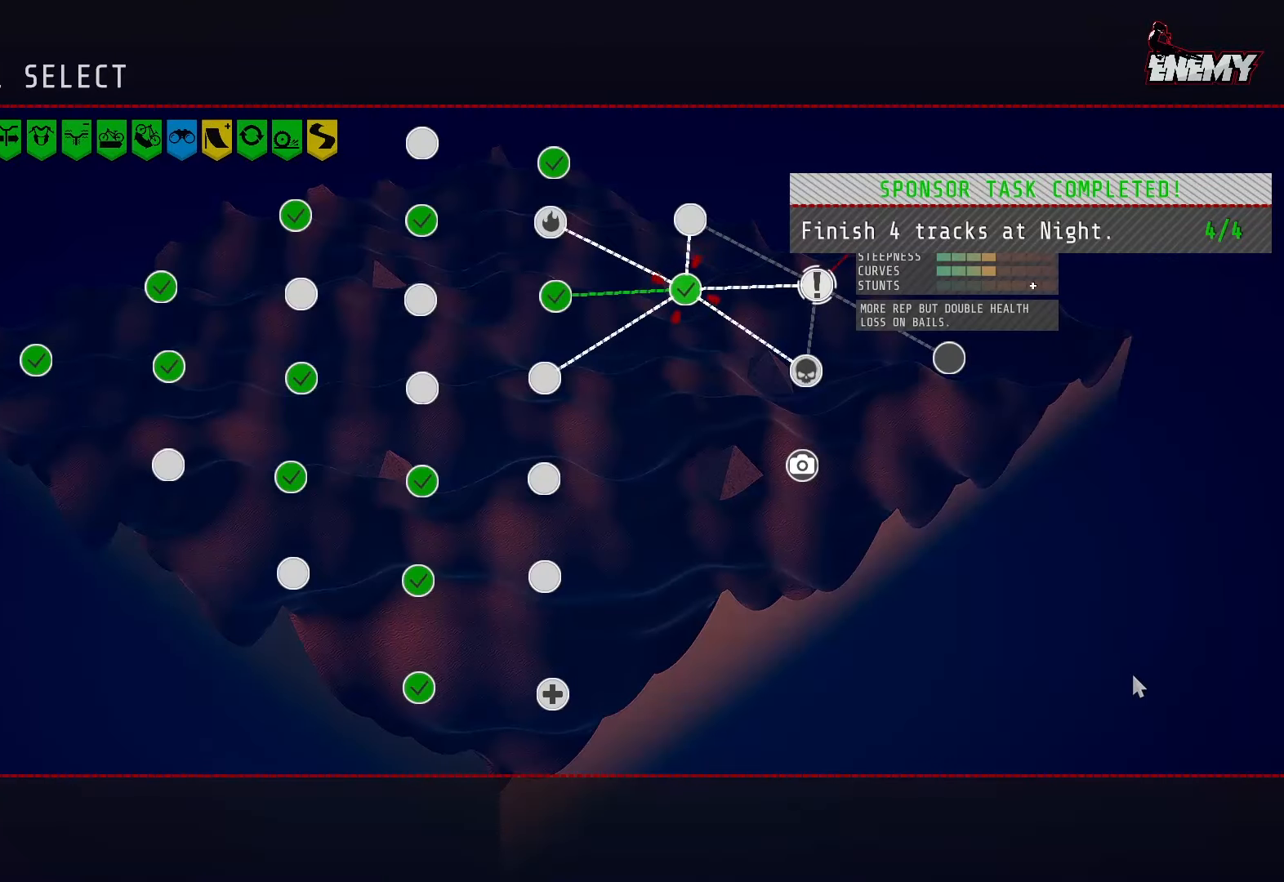
{"buttons": ["DPAD_LEFT"], "left_stick": "center", "right_stick": "center", "events": [[433, "DPAD_LEFT", "down"]]}
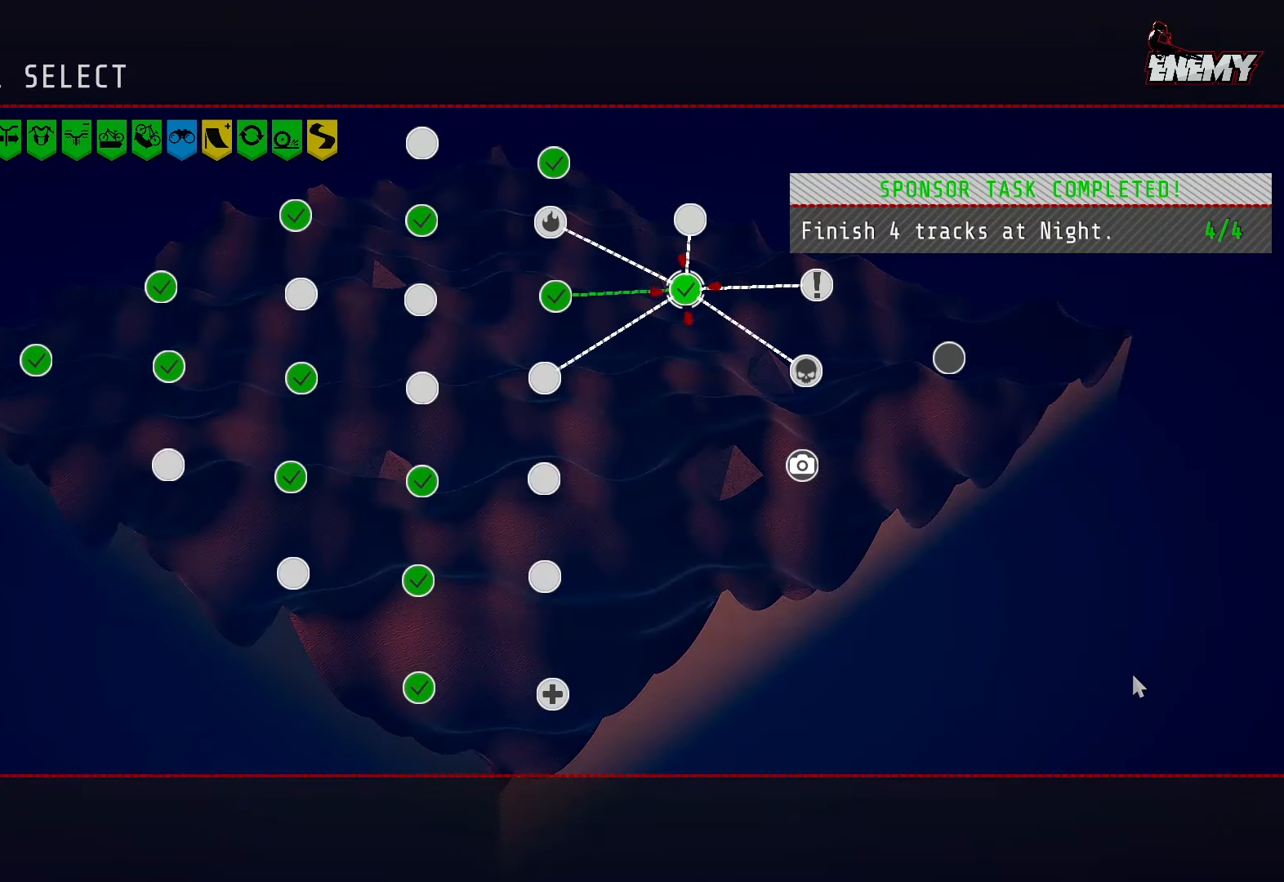
{"buttons": [], "left_stick": "center", "right_stick": "center", "events": [[67, "DPAD_LEFT", "up"], [167, "DPAD_UP", "down"], [250, "DPAD_UP", "up"], [400, "CROSS", "down"], [500, "CROSS", "up"]]}